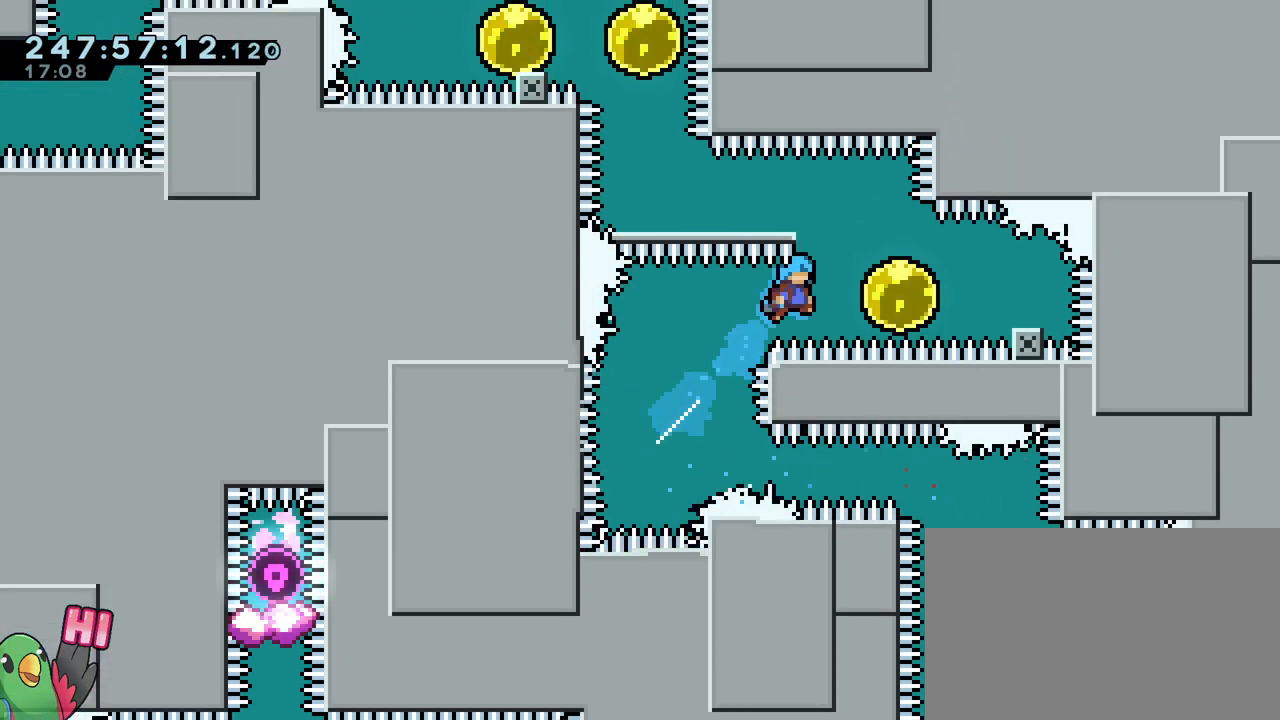
Gameplay with a controller (Nintendo layout); each line is a JSON object with the inputs held at the frame after it. "events" lists button and stick changes between this image and that frame as [ms after this image, input, new state], when the widget could be followed in between. Not read: DPAD_LEFT HOME L1 L3 R1 R3 SELECT START.
{"buttons": ["B"], "left_stick": "left", "right_stick": "center"}
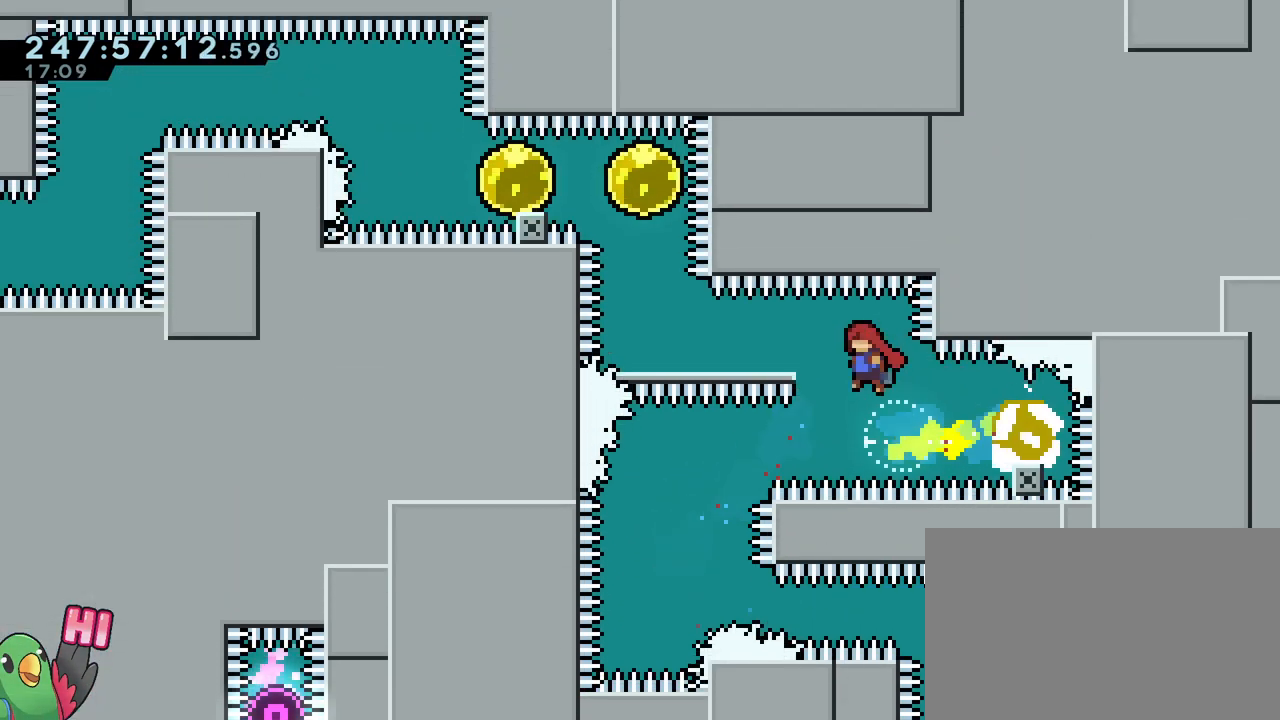
{"buttons": [], "left_stick": "left", "right_stick": "center", "events": [[233, "left_stick", "up"], [300, "Y", "down"], [467, "B", "up"], [467, "Y", "up"], [484, "left_stick", "left"]]}
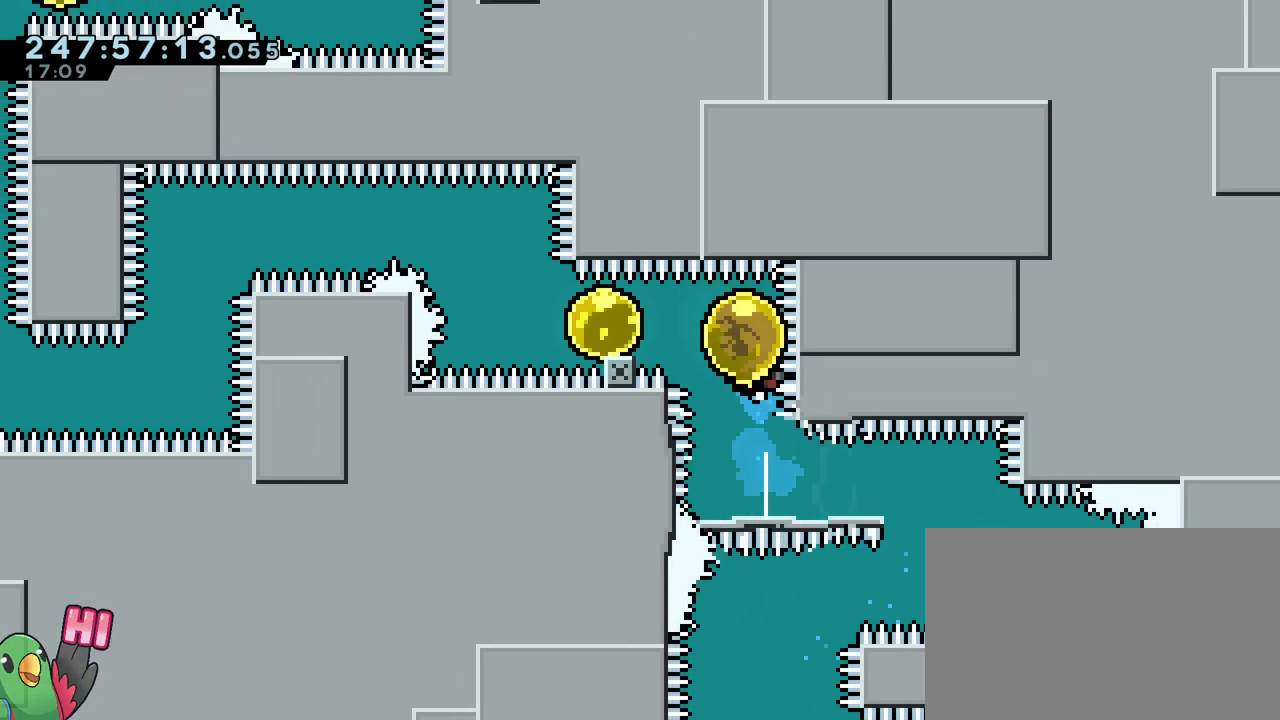
{"buttons": ["B", "Y"], "left_stick": "left", "right_stick": "center", "events": [[67, "Y", "down"], [184, "Y", "up"], [284, "Y", "down"], [301, "B", "down"]]}
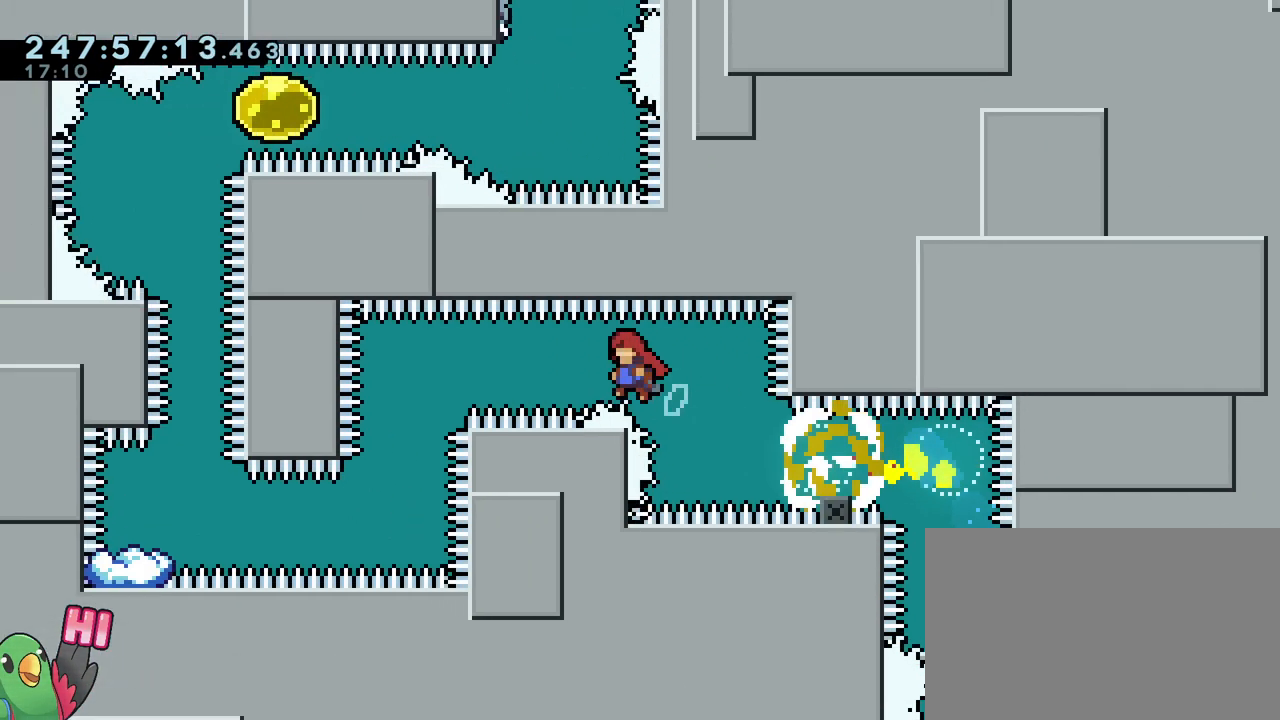
{"buttons": ["B"], "left_stick": "center", "right_stick": "center", "events": [[284, "Y", "up"], [300, "left_stick", "center"]]}